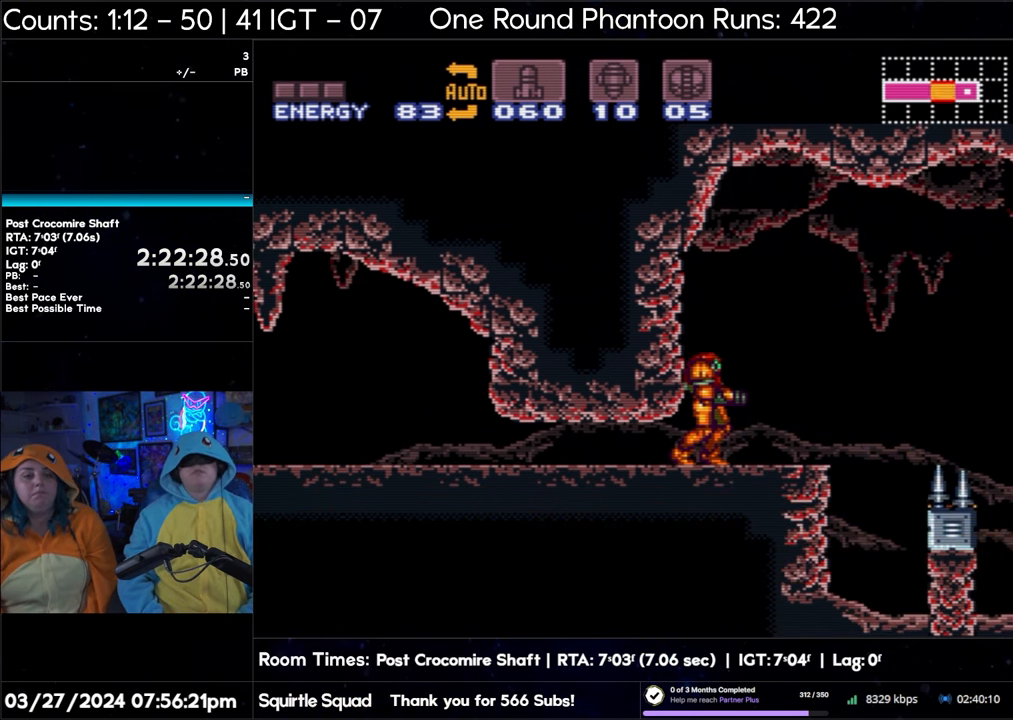
Gameplay with a controller (Nintendo layout); each line is a JSON object with the inputs held at the frame after it. "events" lists button and stick changes between this image and that frame as [ms after this image, input, new state], when the widget could be followed in between. Not read: L3 R3.
{"buttons": [], "events": []}
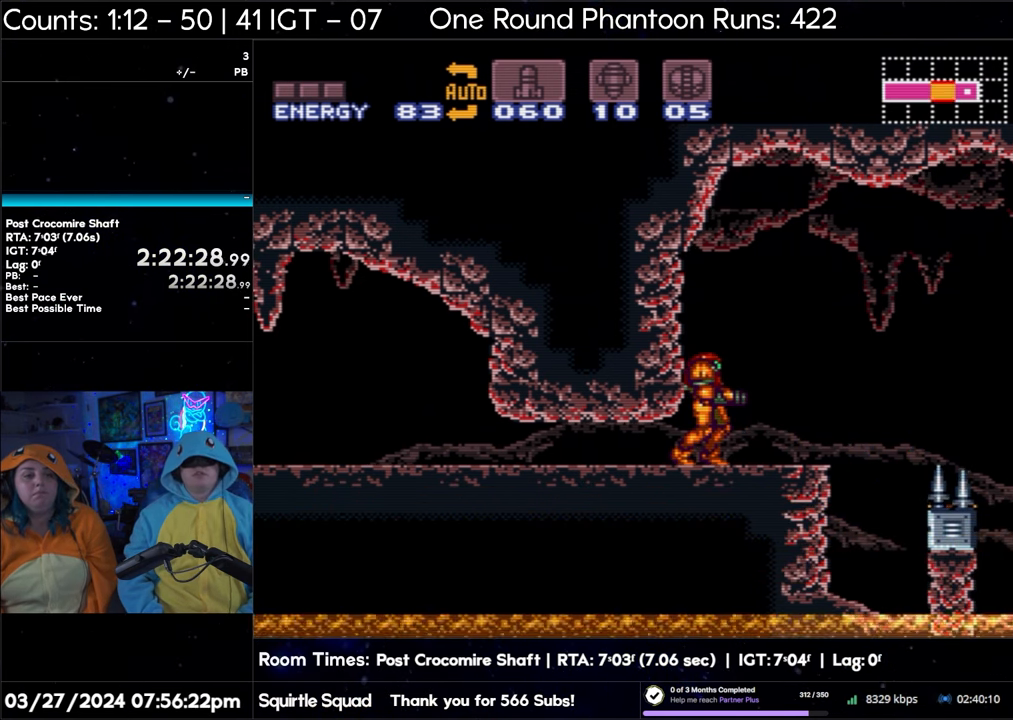
{"buttons": [], "events": []}
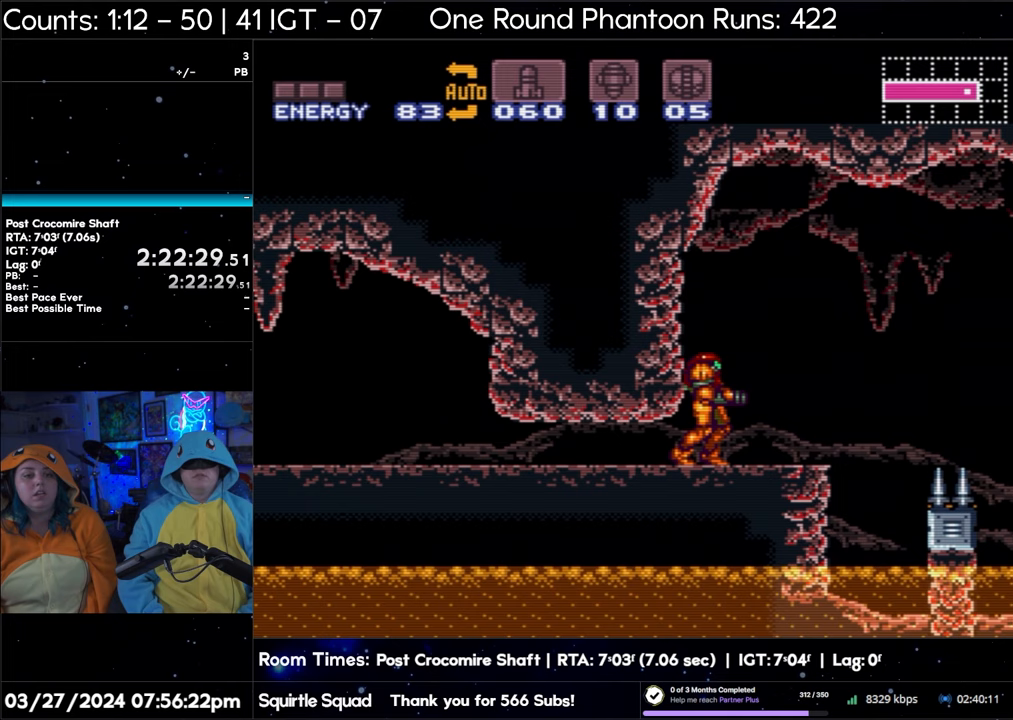
{"buttons": [], "events": []}
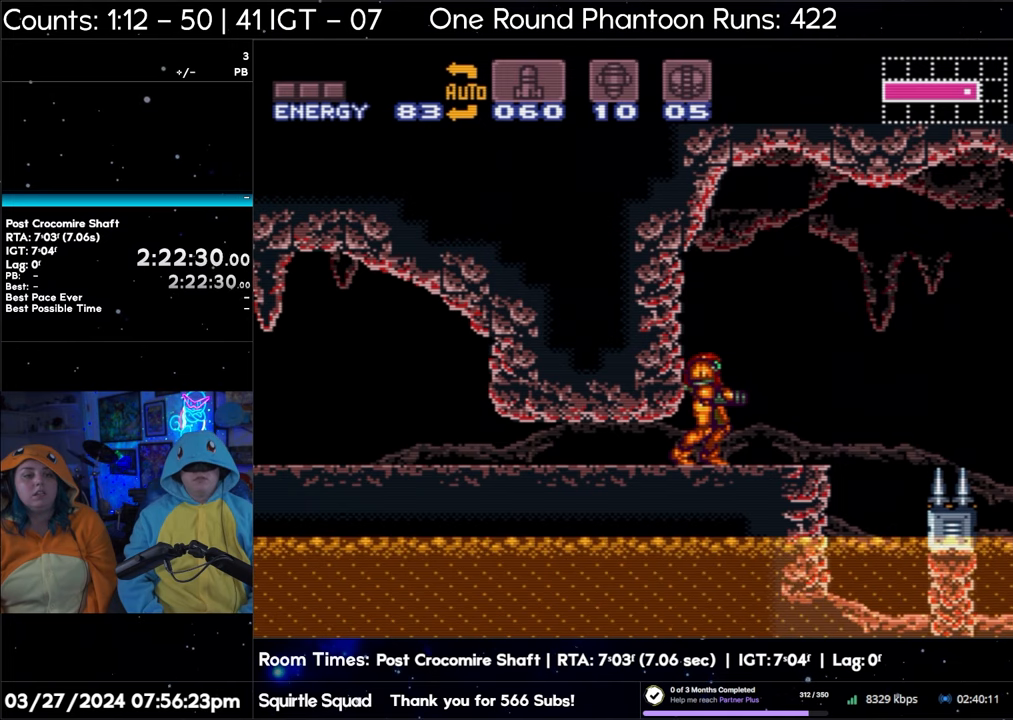
{"buttons": ["DPAD_LEFT"], "events": [[250, "DPAD_LEFT", "down"], [383, "DPAD_LEFT", "up"], [467, "DPAD_LEFT", "down"]]}
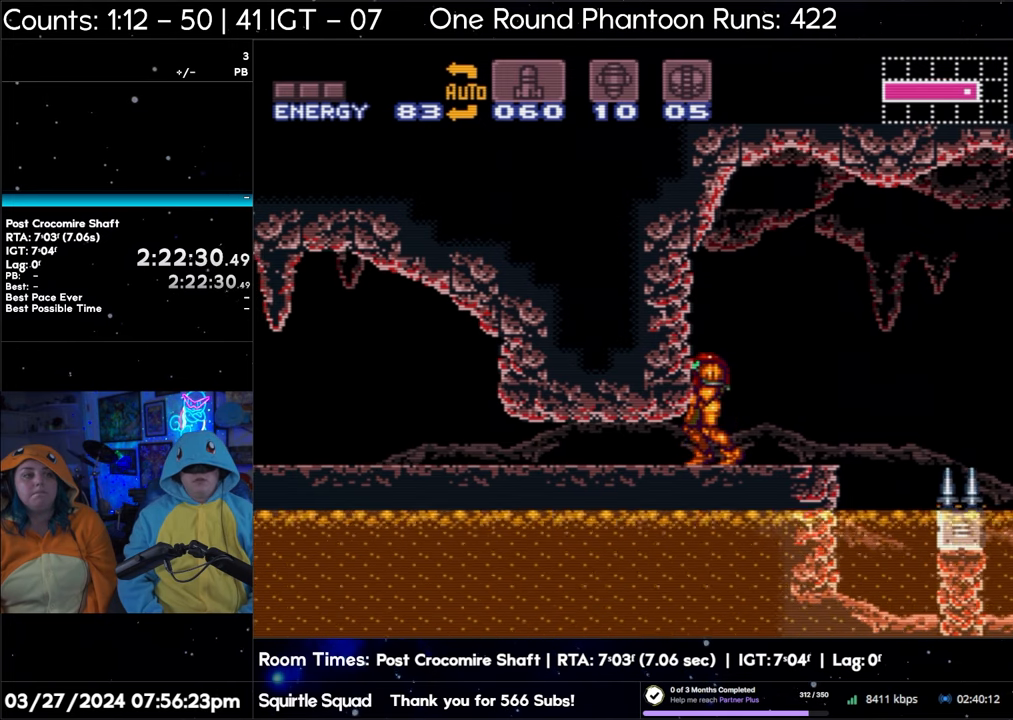
{"buttons": [], "events": [[150, "DPAD_LEFT", "up"]]}
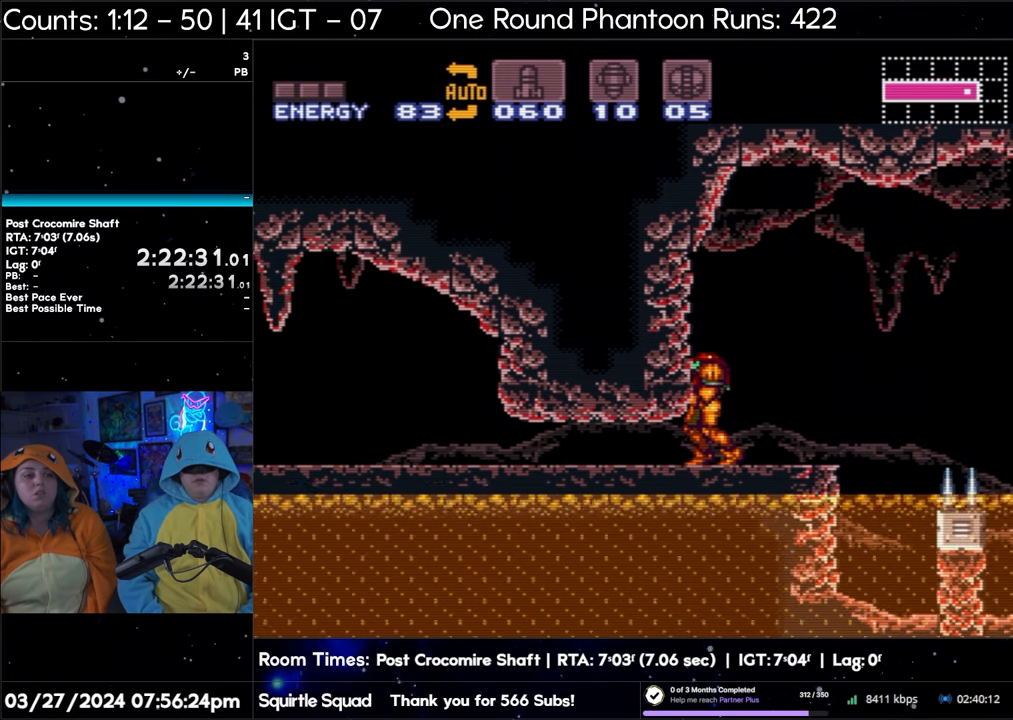
{"buttons": ["DPAD_LEFT"], "events": [[400, "DPAD_LEFT", "down"]]}
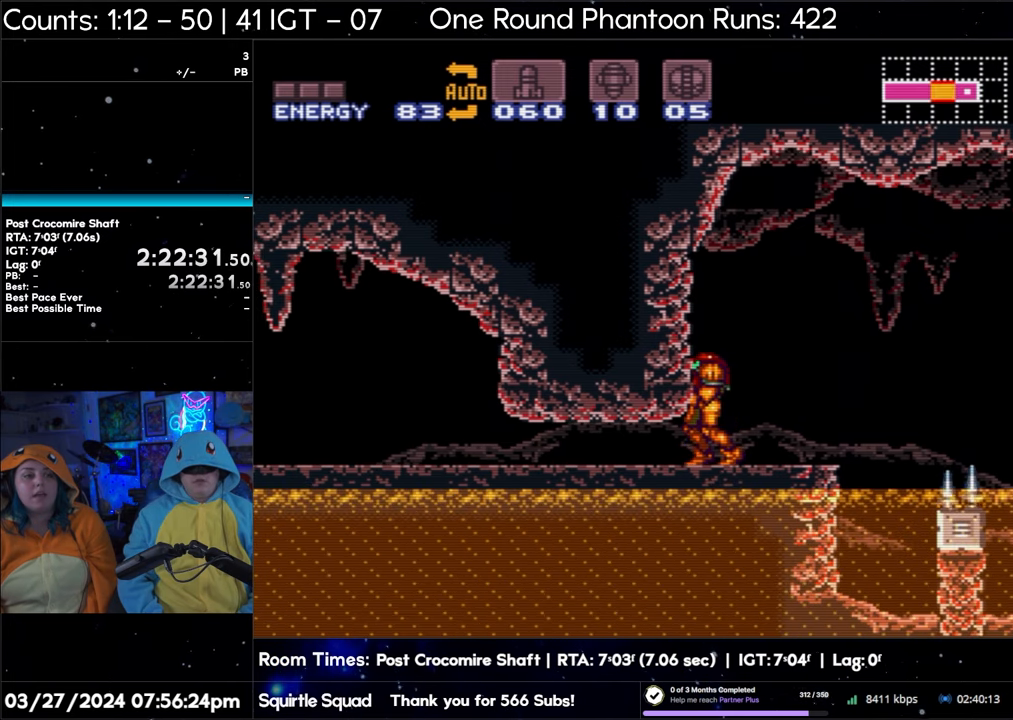
{"buttons": [], "events": [[50, "DPAD_LEFT", "up"], [217, "DPAD_LEFT", "down"], [383, "DPAD_LEFT", "up"]]}
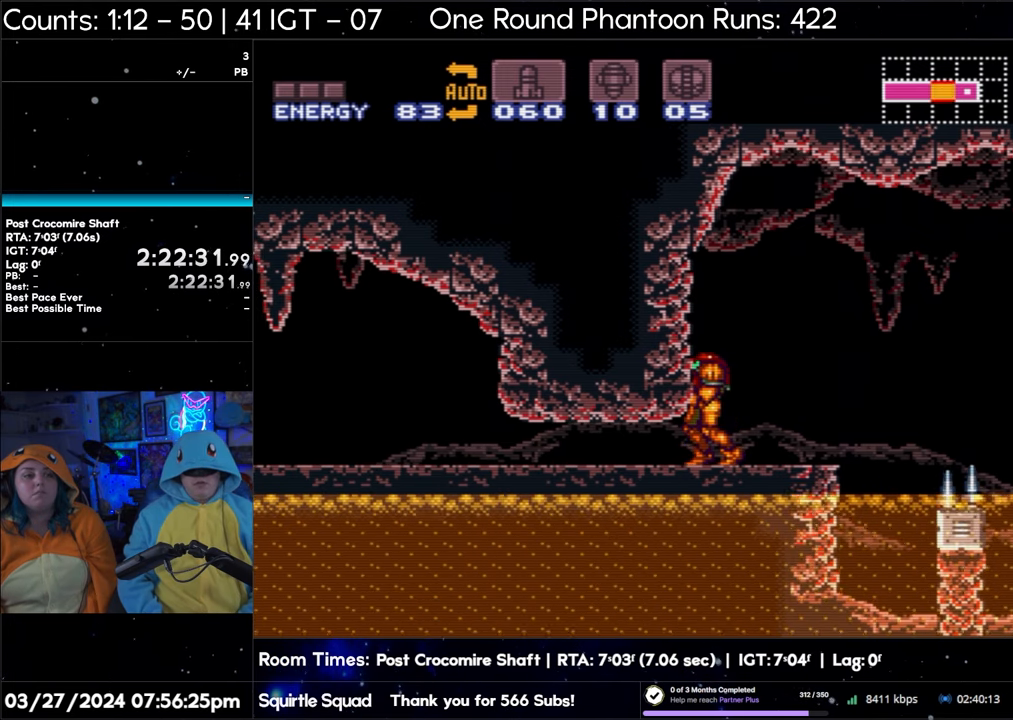
{"buttons": [], "events": []}
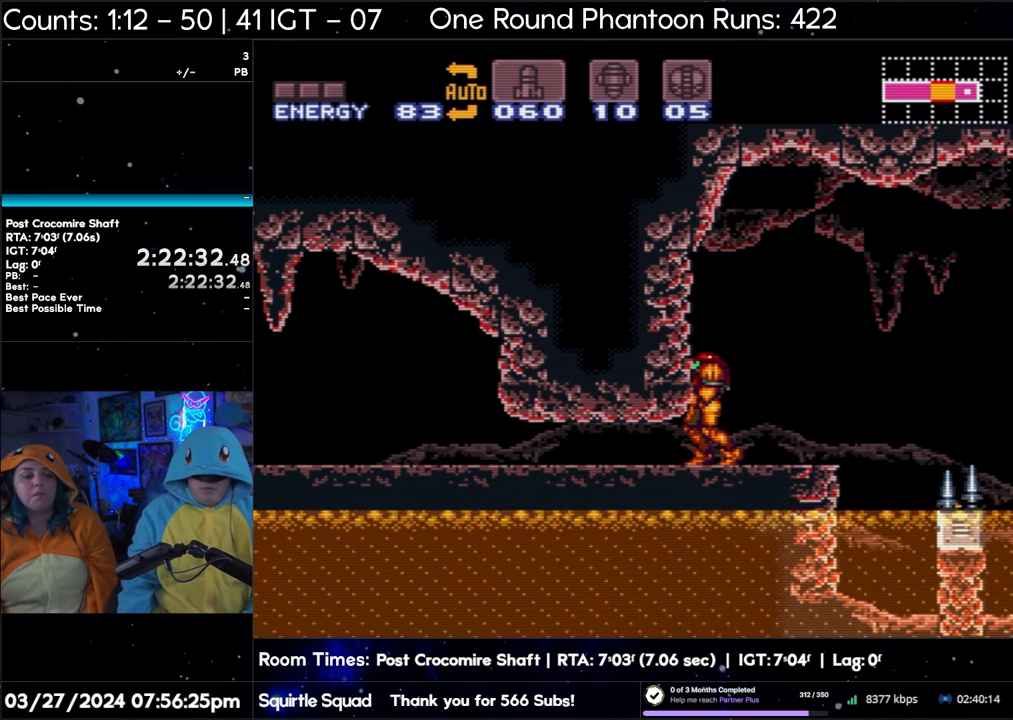
{"buttons": [], "events": []}
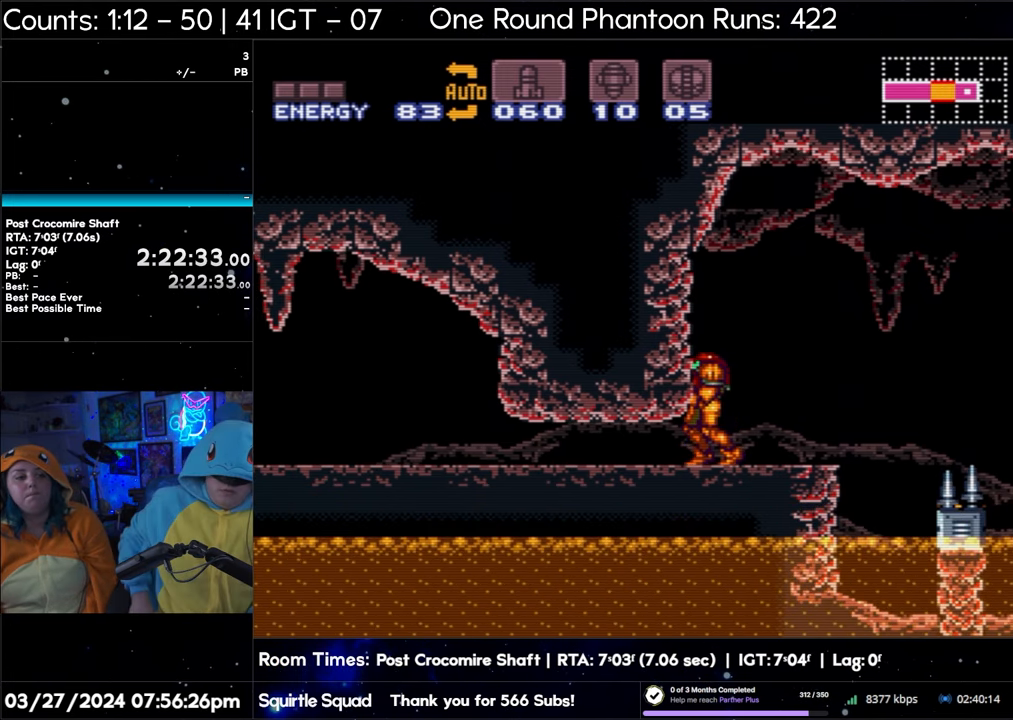
{"buttons": [], "events": []}
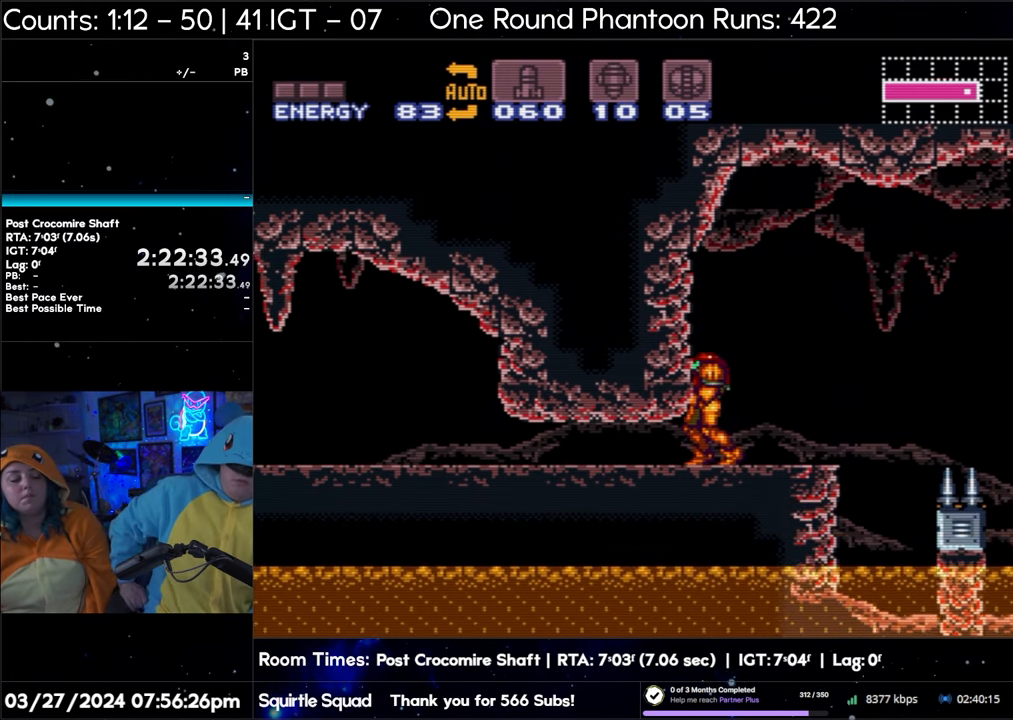
{"buttons": [], "events": []}
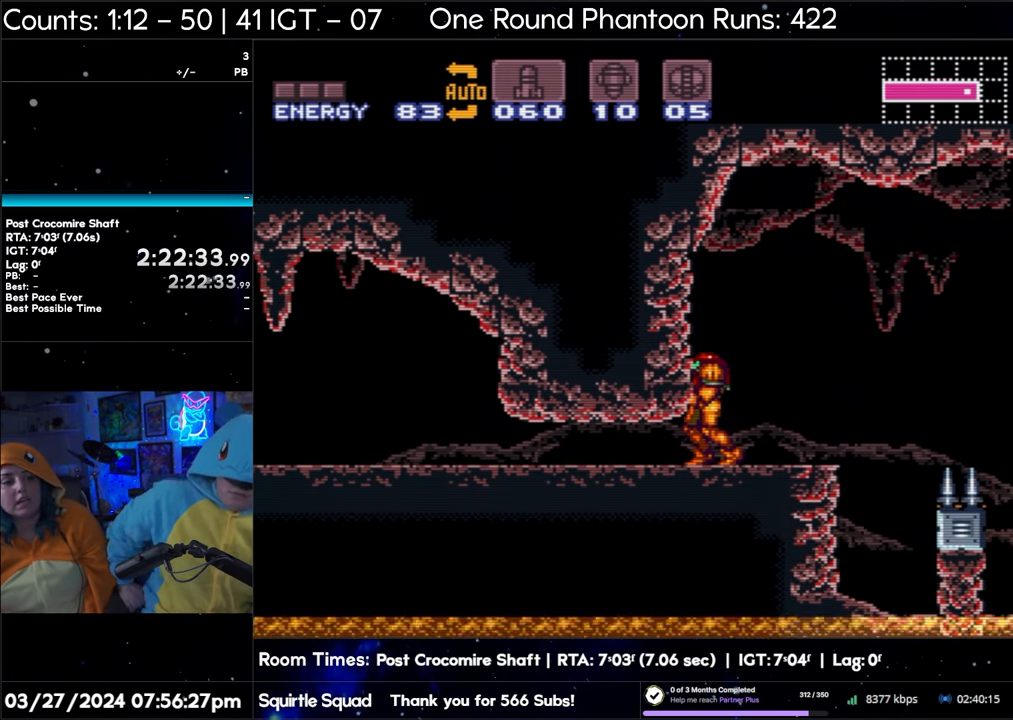
{"buttons": [], "events": []}
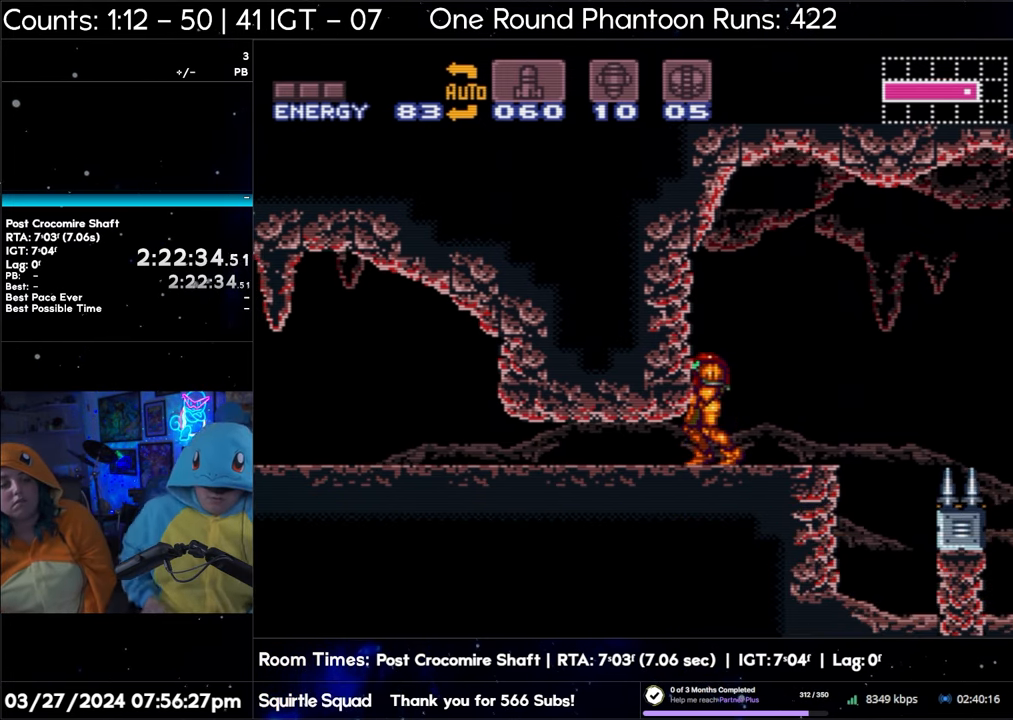
{"buttons": [], "events": [[17, "DPAD_LEFT", "down"], [167, "DPAD_LEFT", "up"]]}
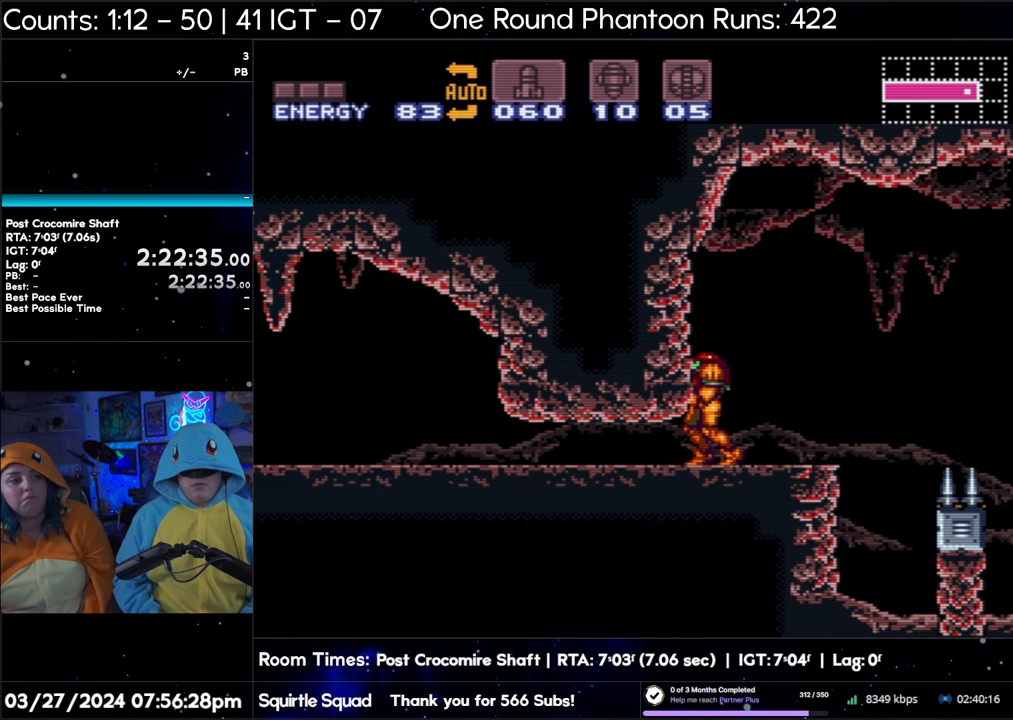
{"buttons": [], "events": []}
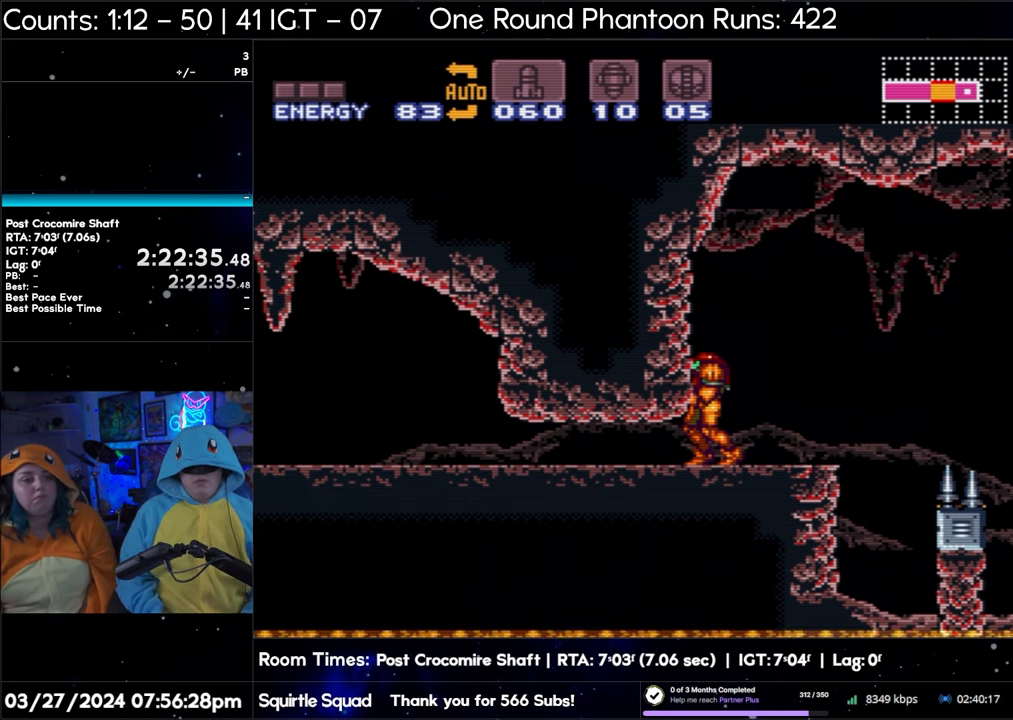
{"buttons": [], "events": []}
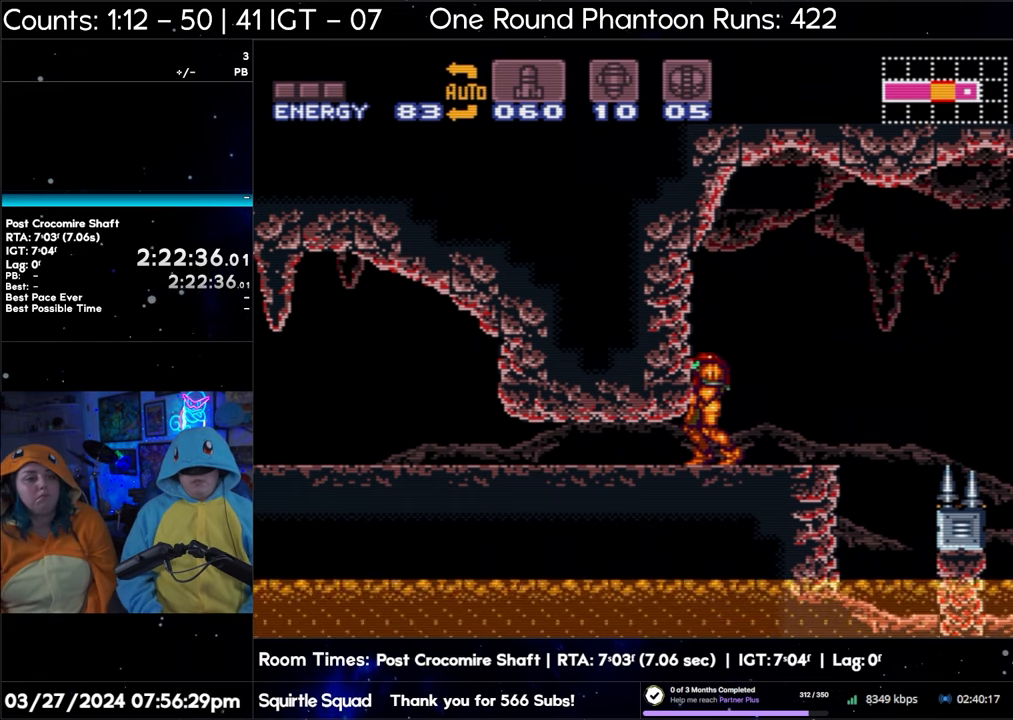
{"buttons": [], "events": []}
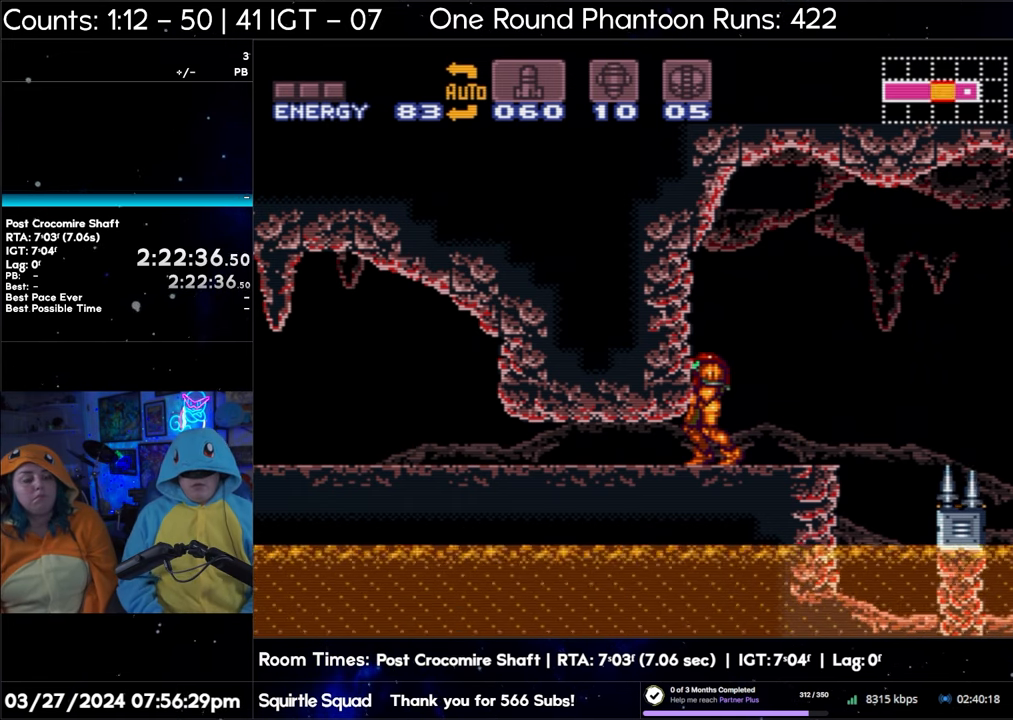
{"buttons": [], "events": []}
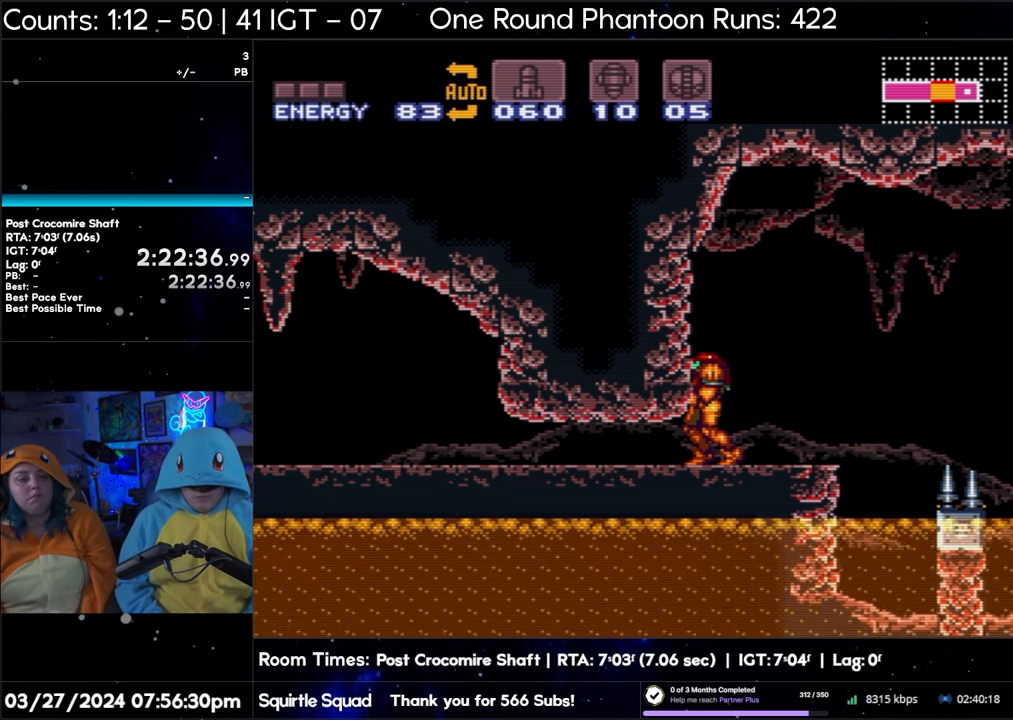
{"buttons": [], "events": []}
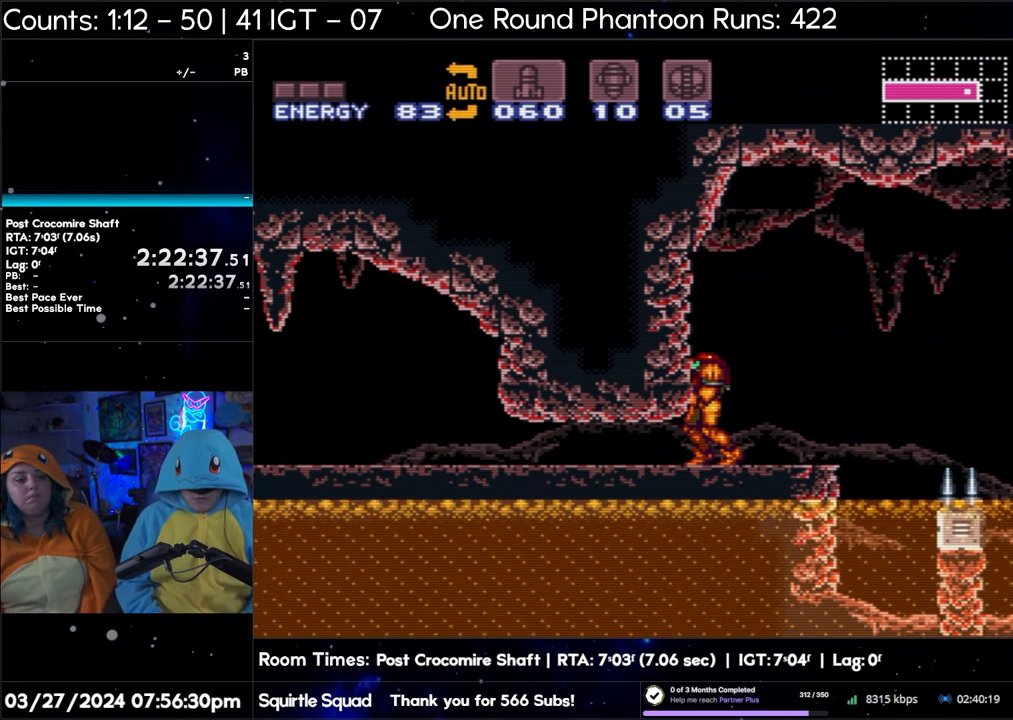
{"buttons": [], "events": []}
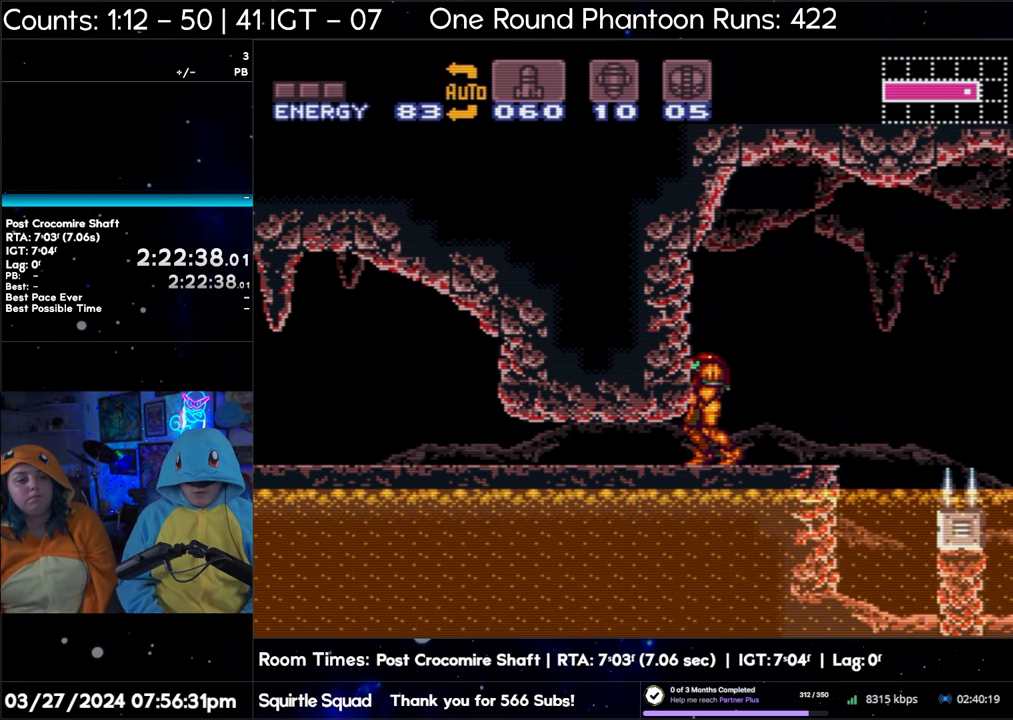
{"buttons": [], "events": []}
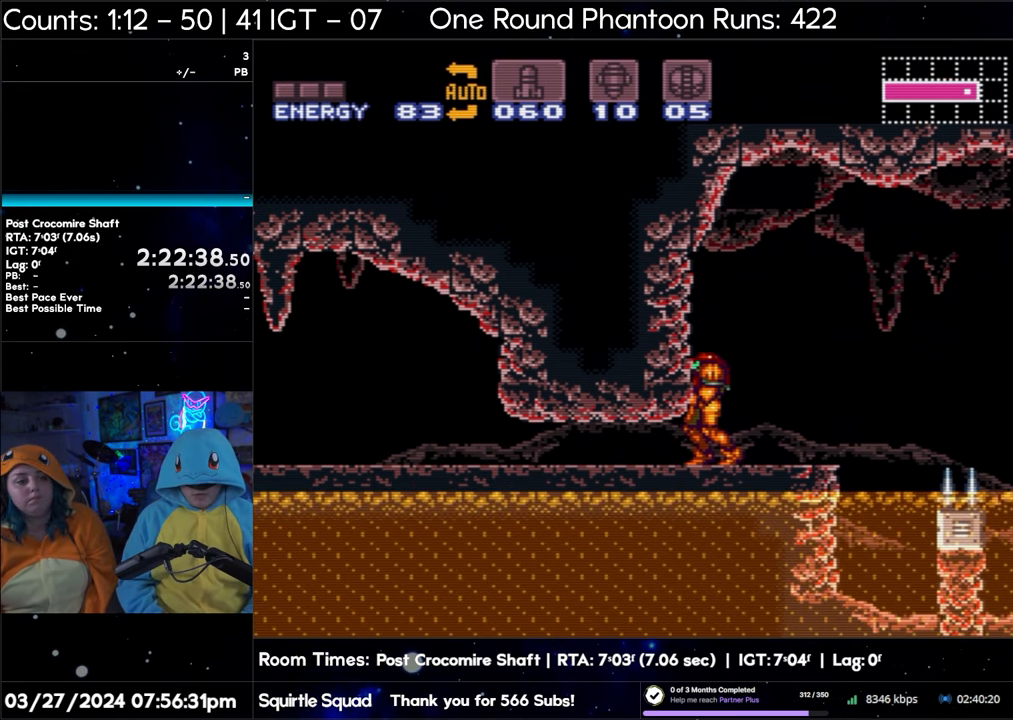
{"buttons": [], "events": []}
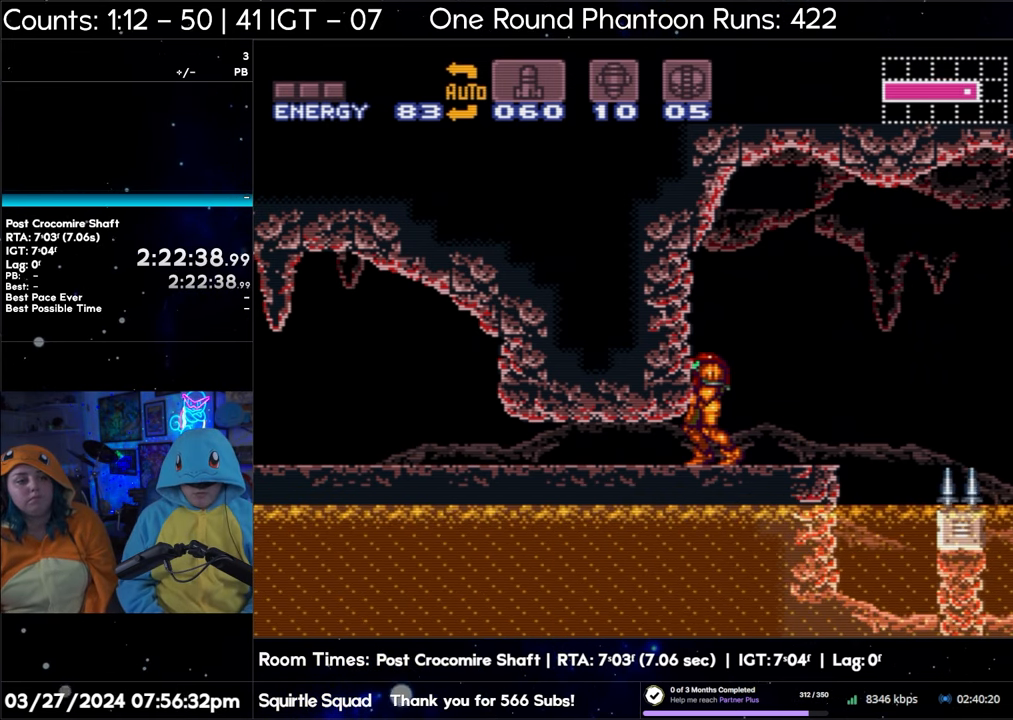
{"buttons": [], "events": []}
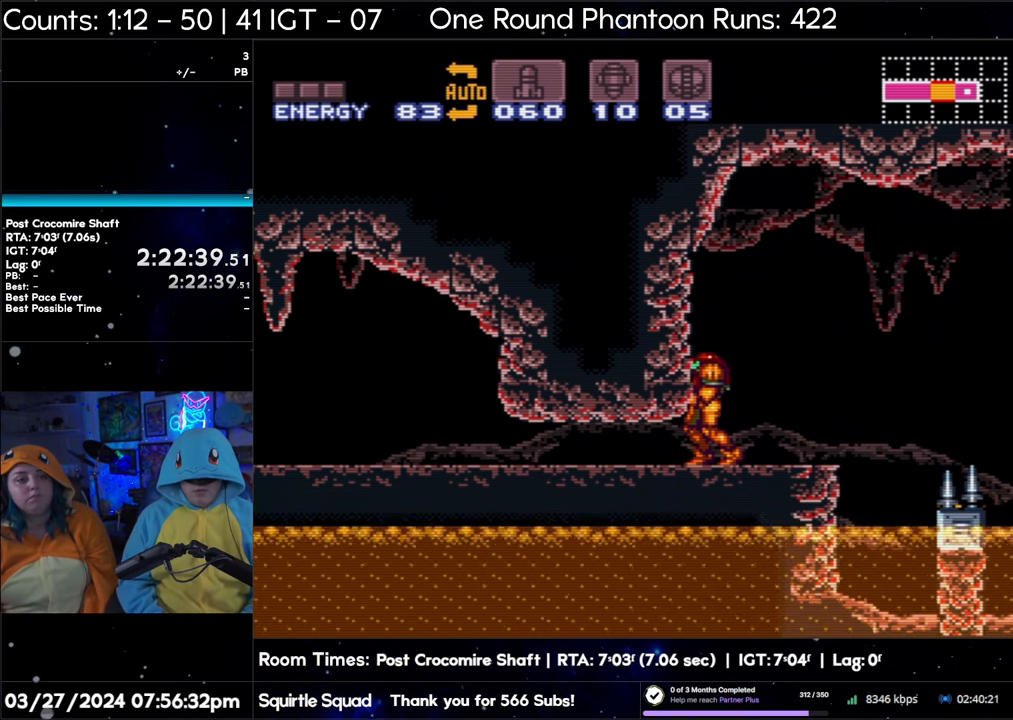
{"buttons": ["DPAD_DOWN"], "events": [[317, "DPAD_DOWN", "down"], [400, "DPAD_DOWN", "up"], [450, "DPAD_DOWN", "down"]]}
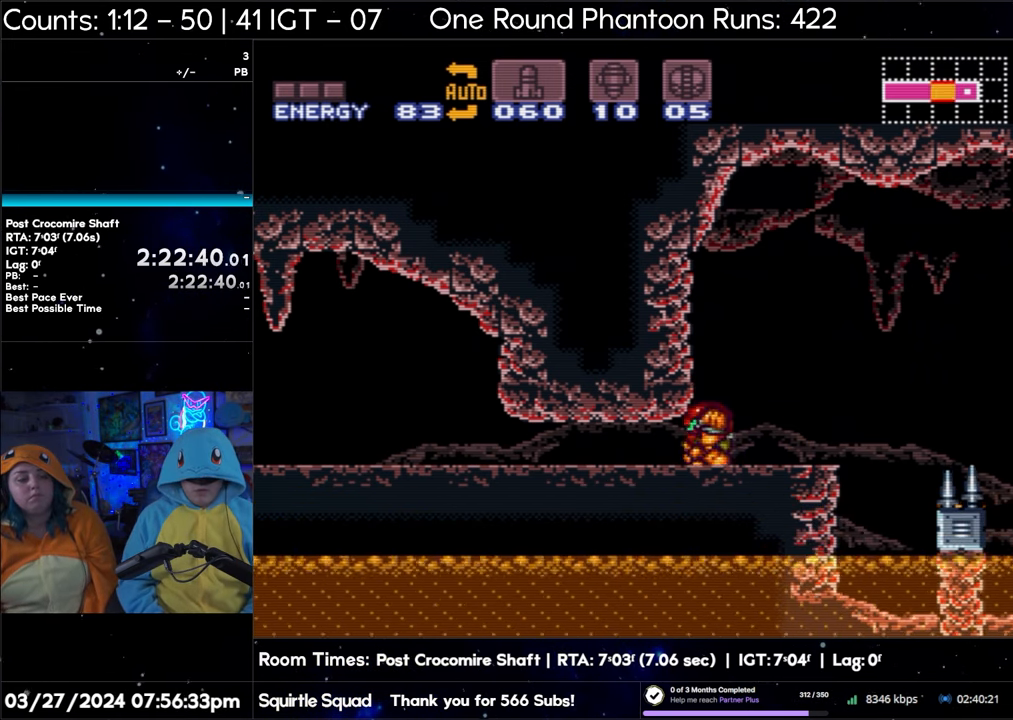
{"buttons": [], "events": [[83, "DPAD_DOWN", "up"]]}
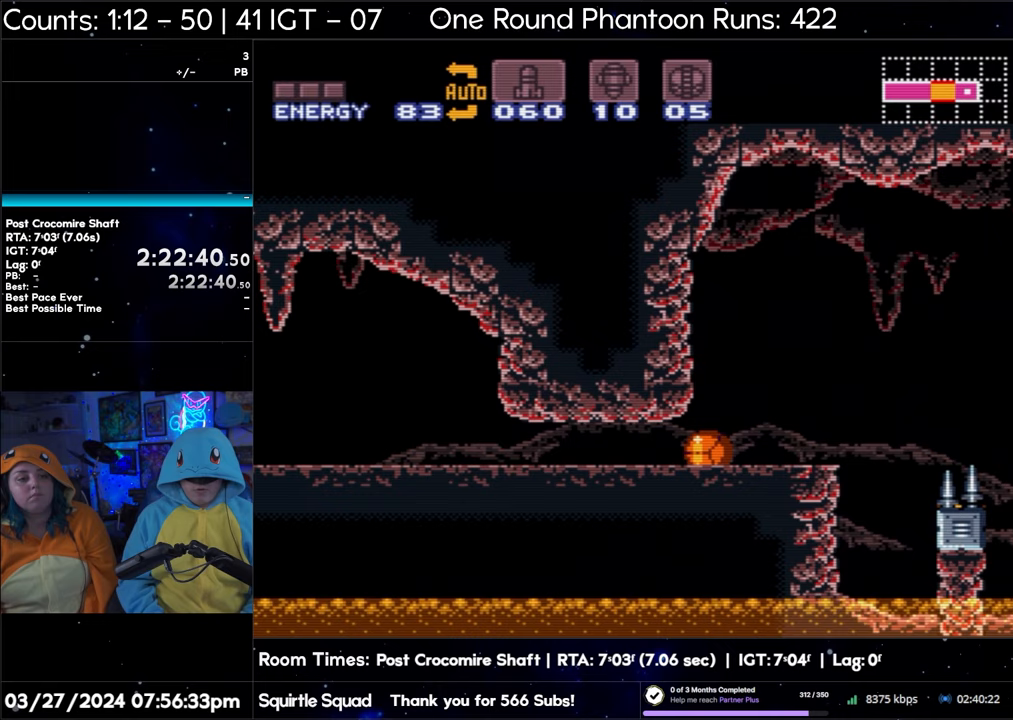
{"buttons": ["DPAD_LEFT"], "events": [[67, "DPAD_LEFT", "down"], [200, "DPAD_LEFT", "up"], [300, "DPAD_LEFT", "down"], [400, "DPAD_LEFT", "up"], [483, "DPAD_LEFT", "down"]]}
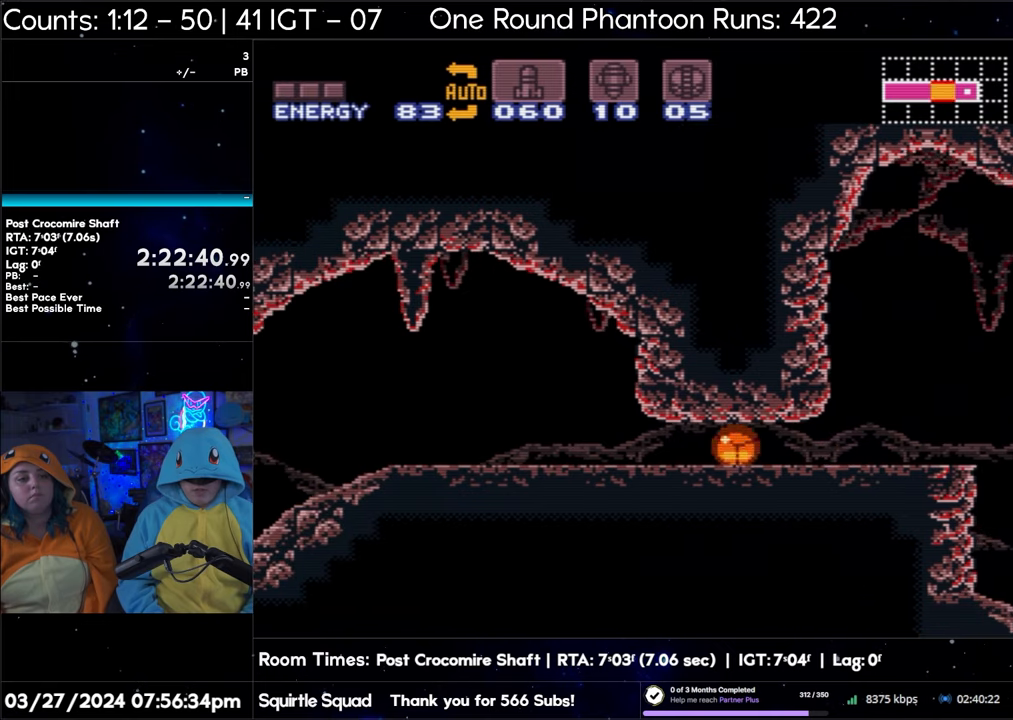
{"buttons": [], "events": [[50, "DPAD_LEFT", "up"], [150, "DPAD_LEFT", "down"], [233, "DPAD_LEFT", "up"], [300, "DPAD_LEFT", "down"], [417, "DPAD_LEFT", "up"]]}
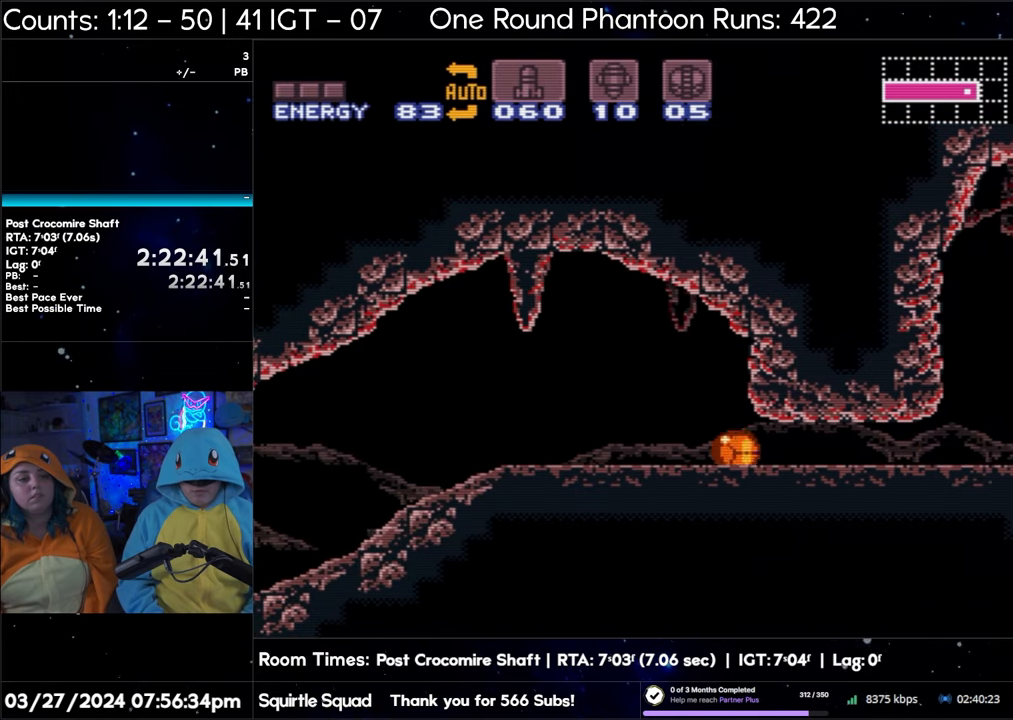
{"buttons": [], "events": []}
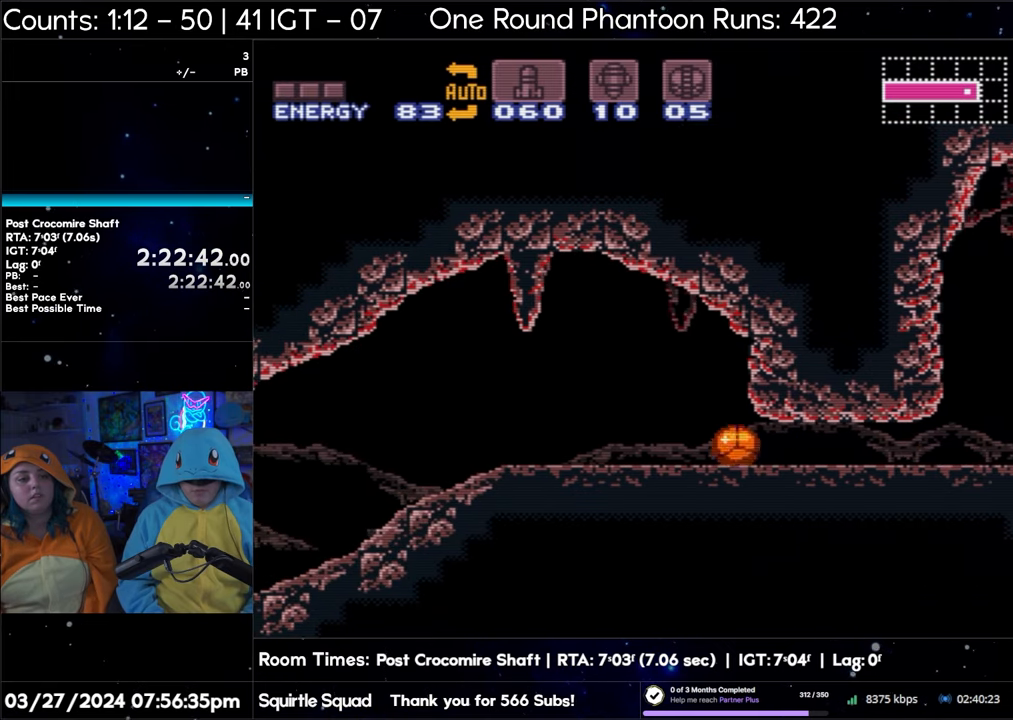
{"buttons": [], "events": []}